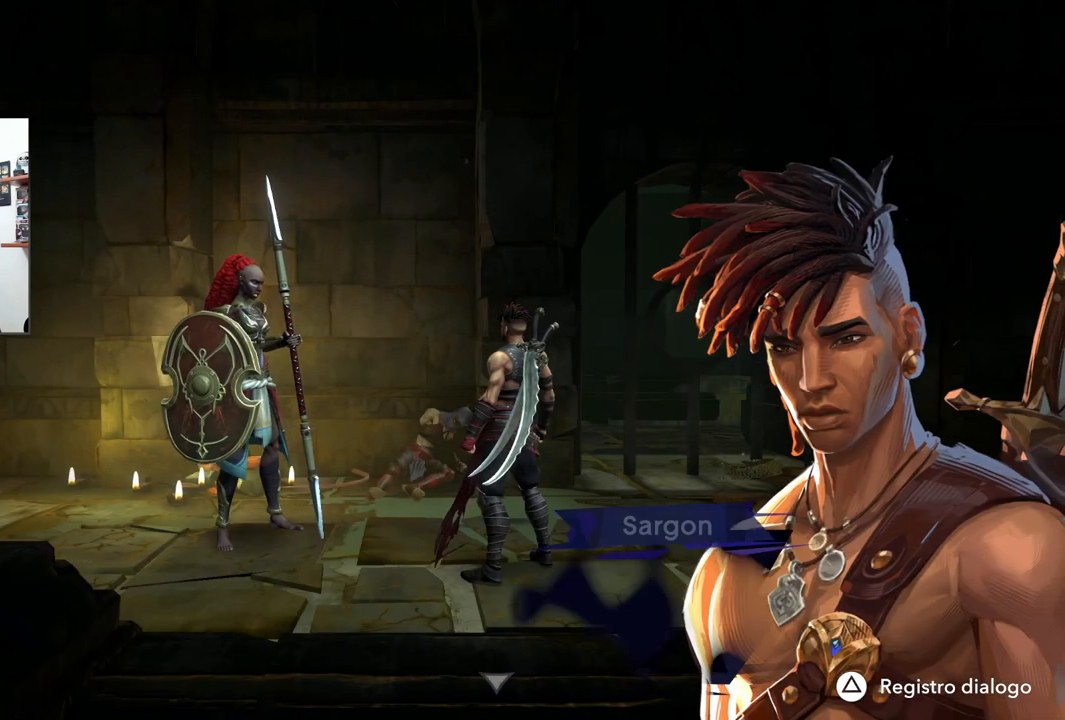
Gameplay with a controller (PlayStation layout); each line is a JSON object with the inputs held at the frame after it (dt_ms = milliseconds from this image to that frame). "events" lists button and stick changes between this image and that frame as [ms after this image, input, new state], when the widget could be followed in between. Not read: R1.
{"dt_ms": 500, "buttons": [], "left_stick": "center", "right_stick": "center", "events": []}
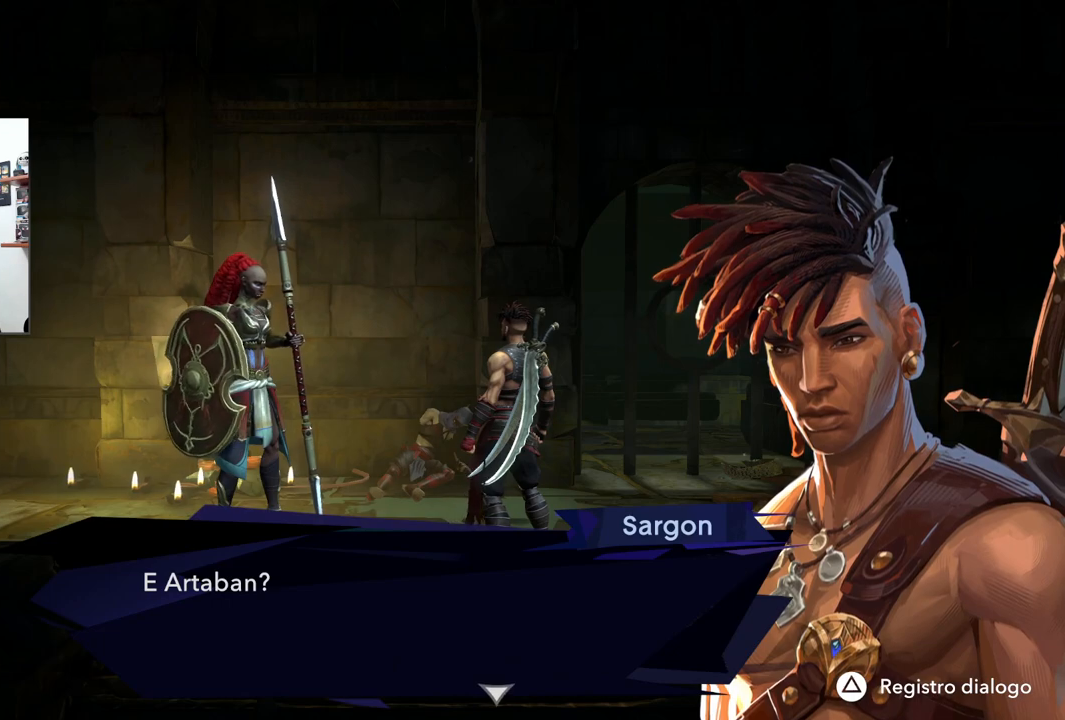
{"dt_ms": 500, "buttons": [], "left_stick": "center", "right_stick": "center", "events": [[250, "CROSS", "down"], [433, "CROSS", "up"]]}
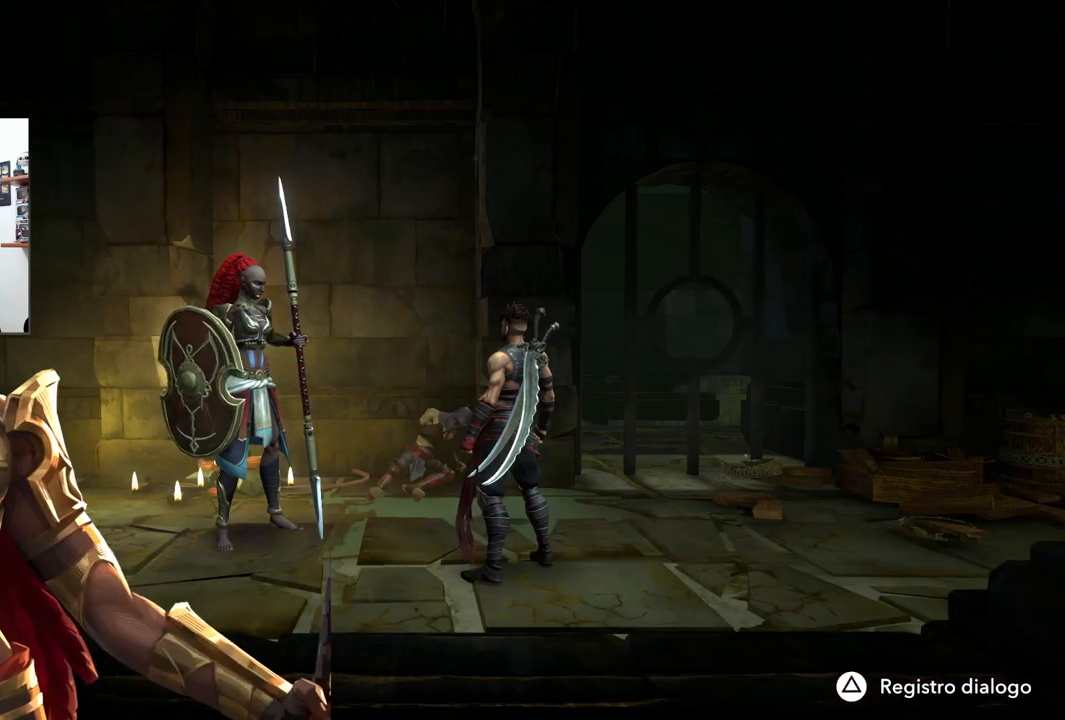
{"dt_ms": 500, "buttons": [], "left_stick": "center", "right_stick": "center", "events": []}
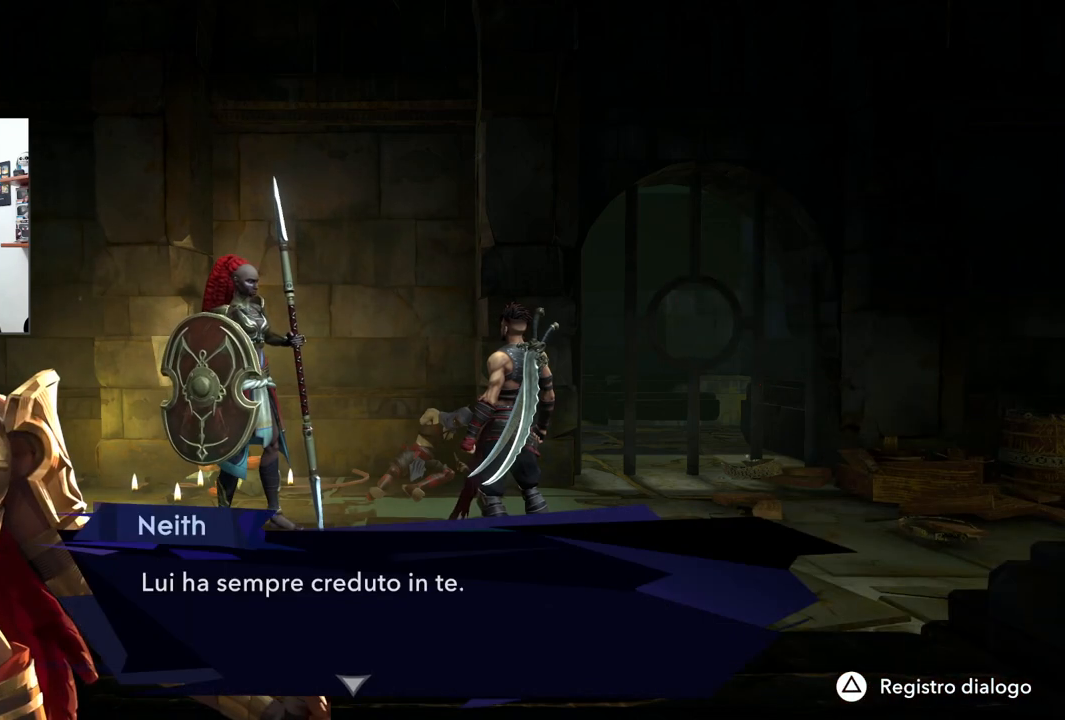
{"dt_ms": 500, "buttons": [], "left_stick": "center", "right_stick": "center", "events": []}
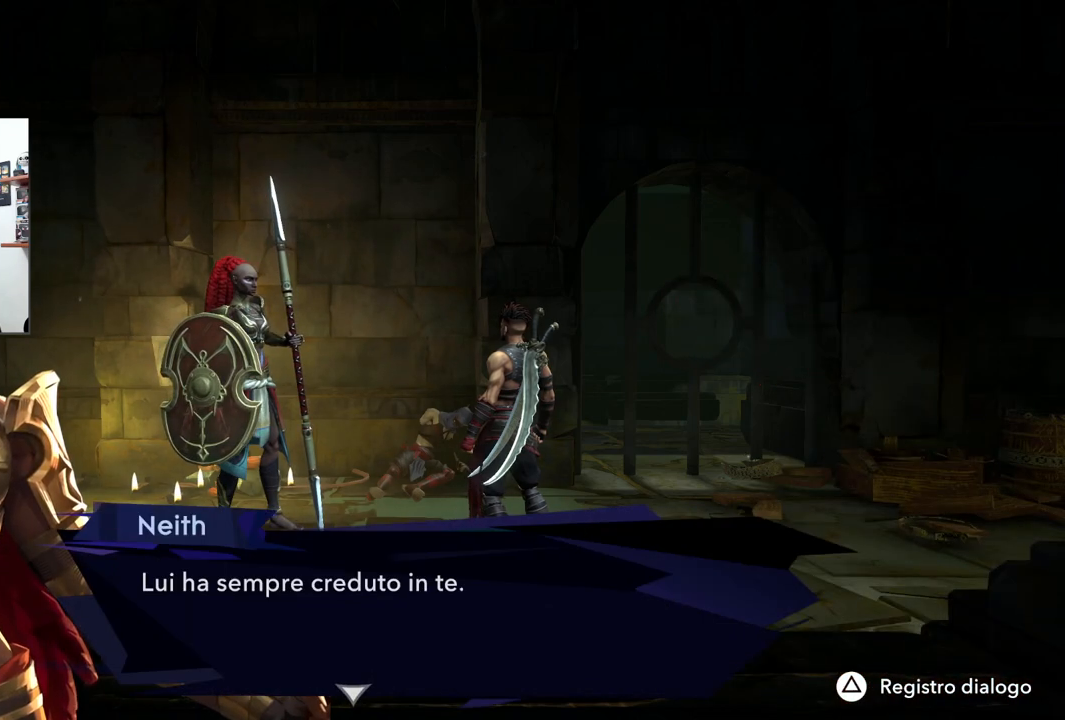
{"dt_ms": 1000, "buttons": [], "left_stick": "center", "right_stick": "center"}
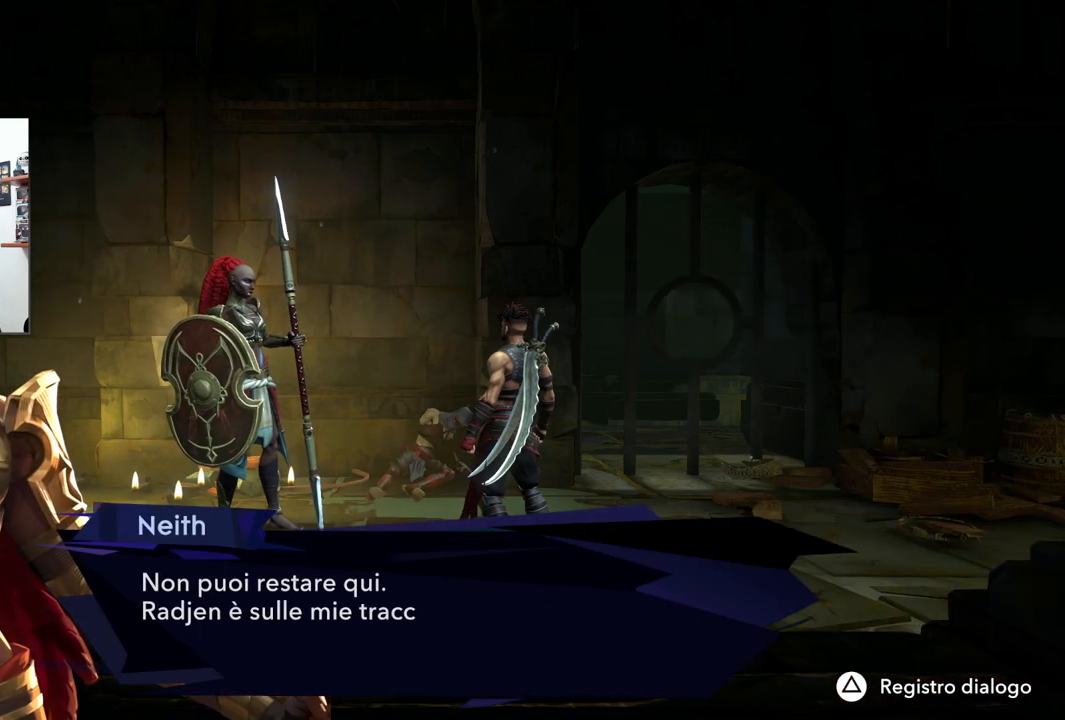
{"dt_ms": 500, "buttons": [], "left_stick": "center", "right_stick": "center", "events": []}
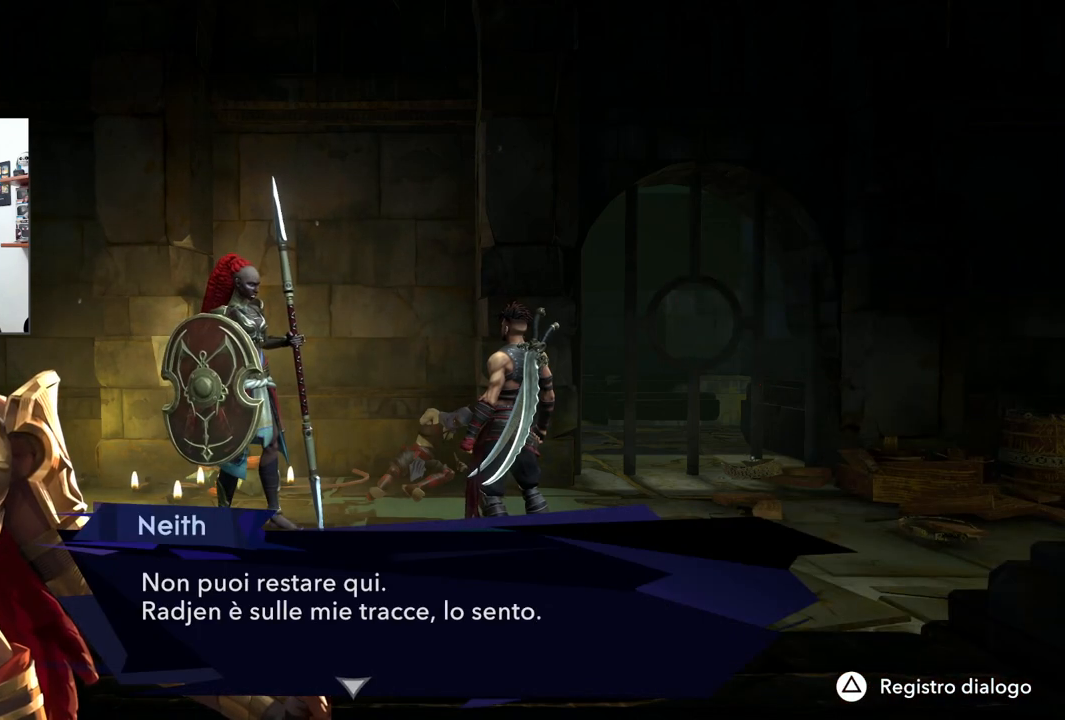
{"dt_ms": 500, "buttons": [], "left_stick": "center", "right_stick": "center", "events": []}
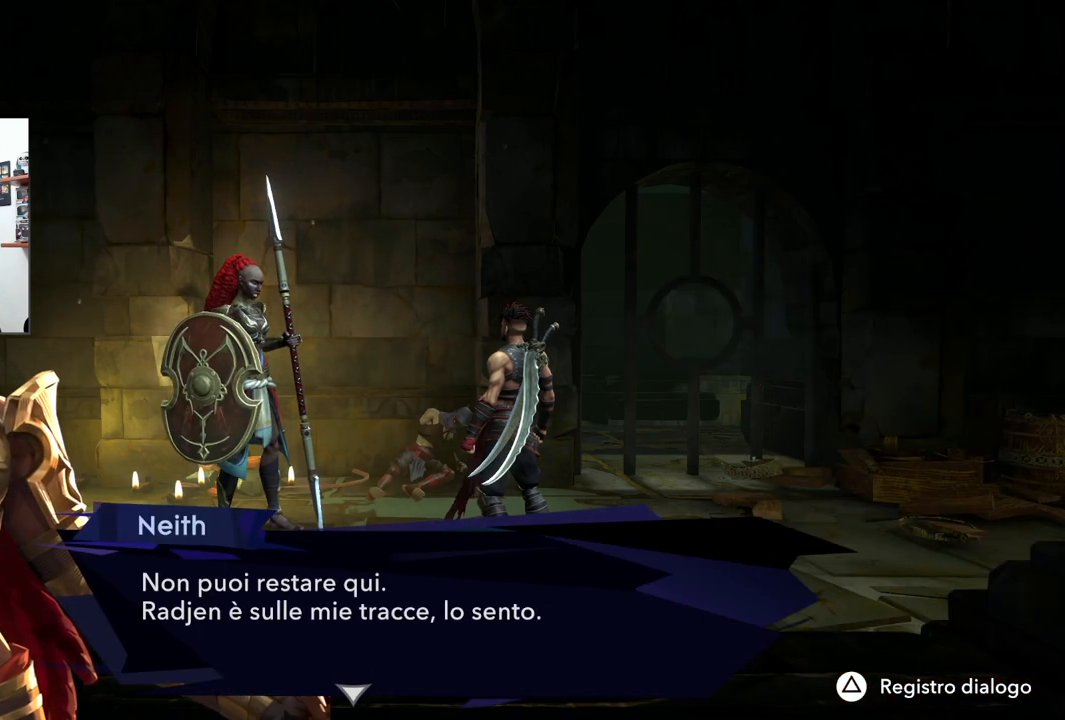
{"dt_ms": 500, "buttons": [], "left_stick": "center", "right_stick": "center", "events": [[117, "CROSS", "down"], [267, "CROSS", "up"], [350, "L1", "down"], [367, "L1", "up"]]}
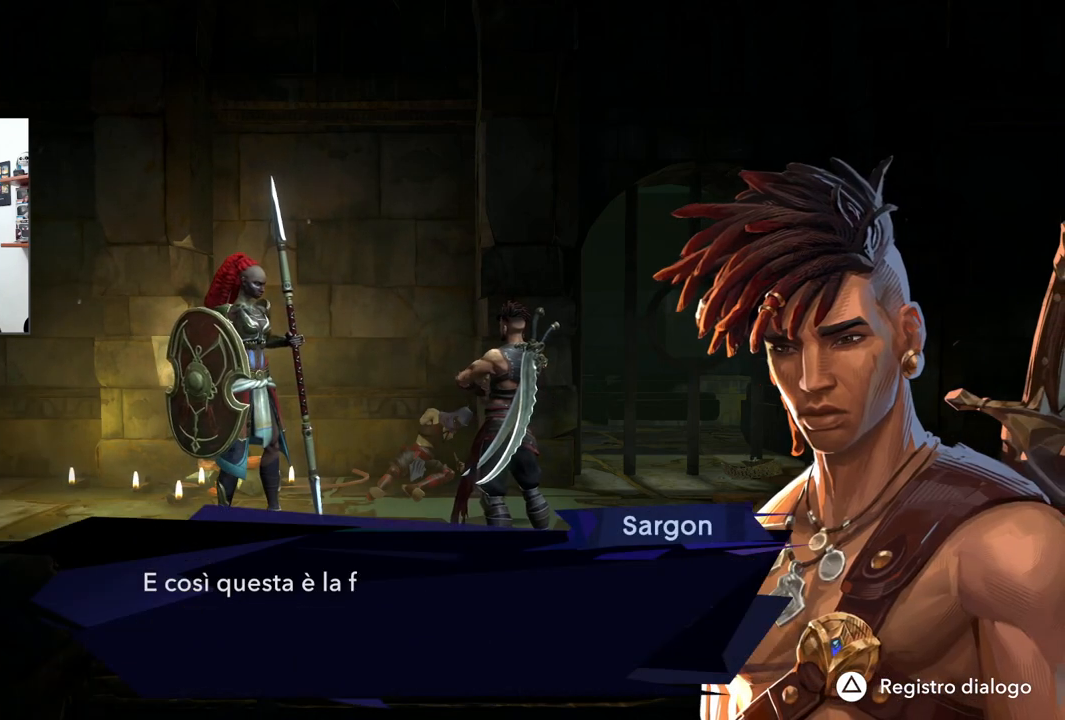
{"dt_ms": 500, "buttons": [], "left_stick": "center", "right_stick": "center", "events": []}
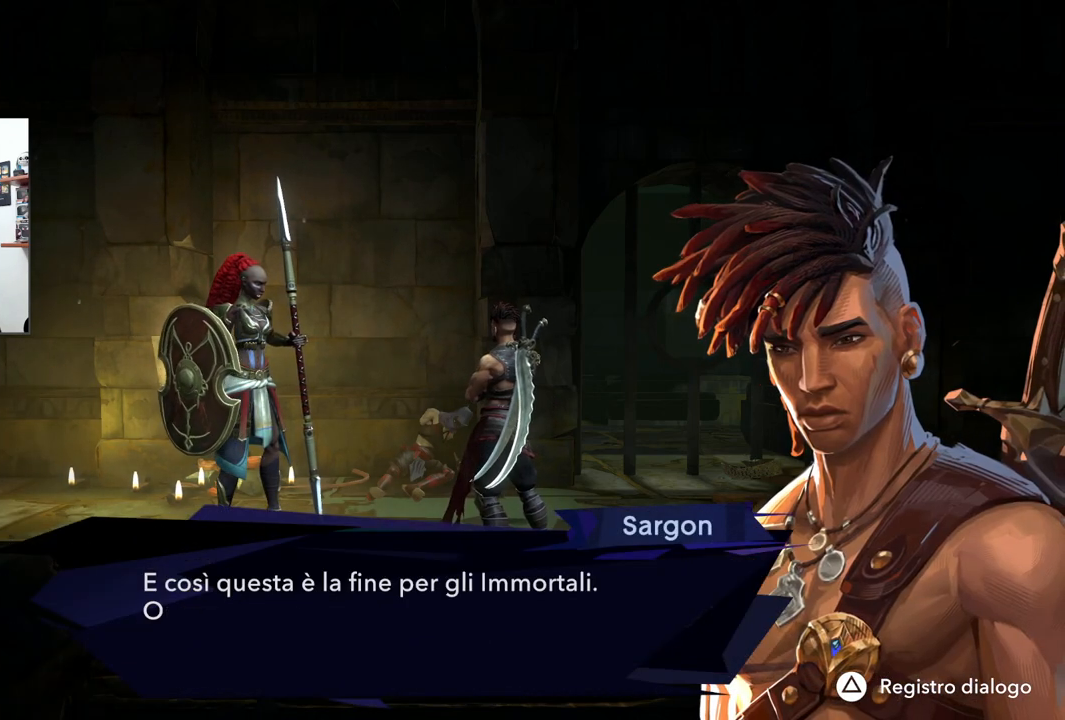
{"dt_ms": 500, "buttons": [], "left_stick": "center", "right_stick": "center", "events": []}
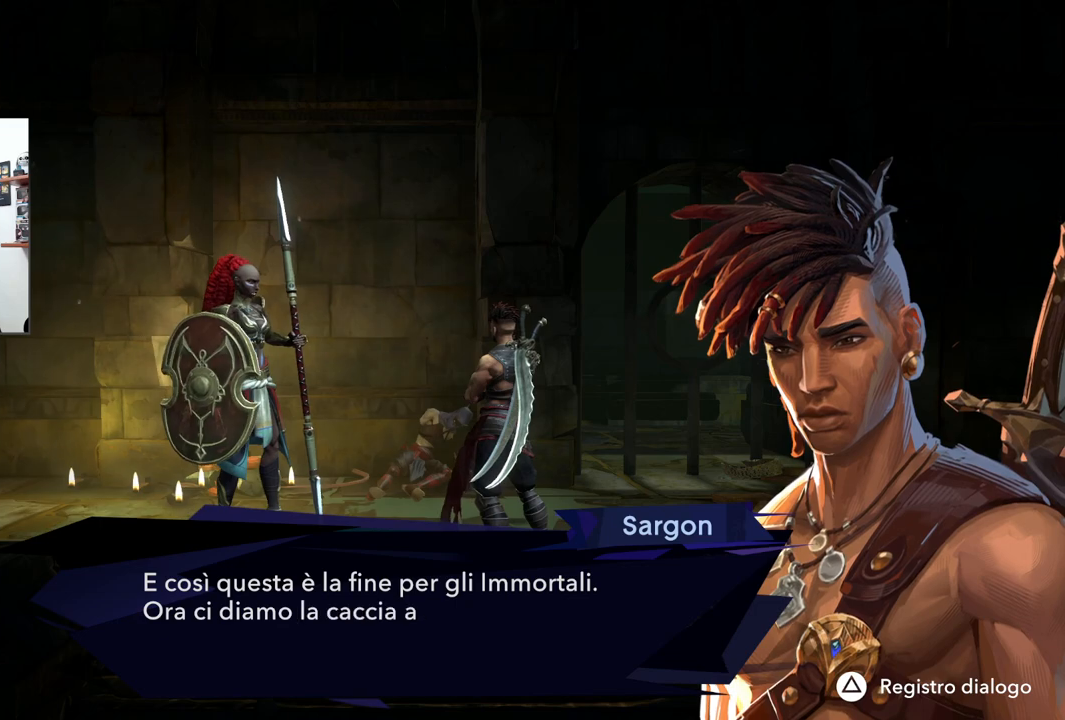
{"dt_ms": 500, "buttons": [], "left_stick": "center", "right_stick": "center", "events": []}
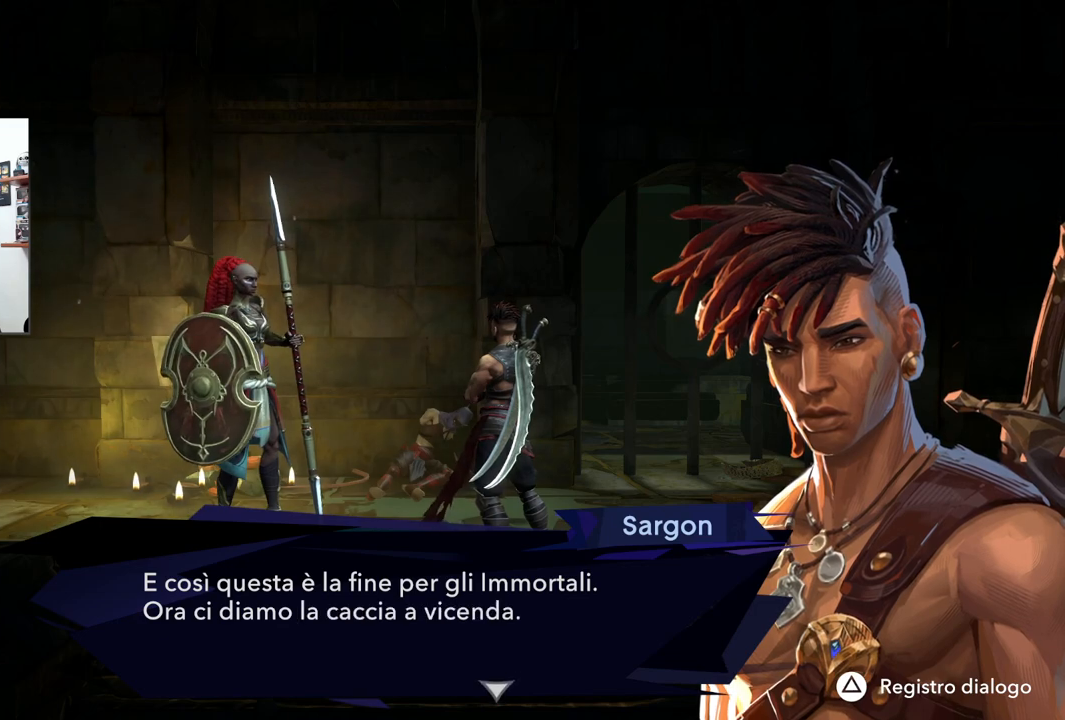
{"dt_ms": 500, "buttons": [], "left_stick": "center", "right_stick": "center", "events": []}
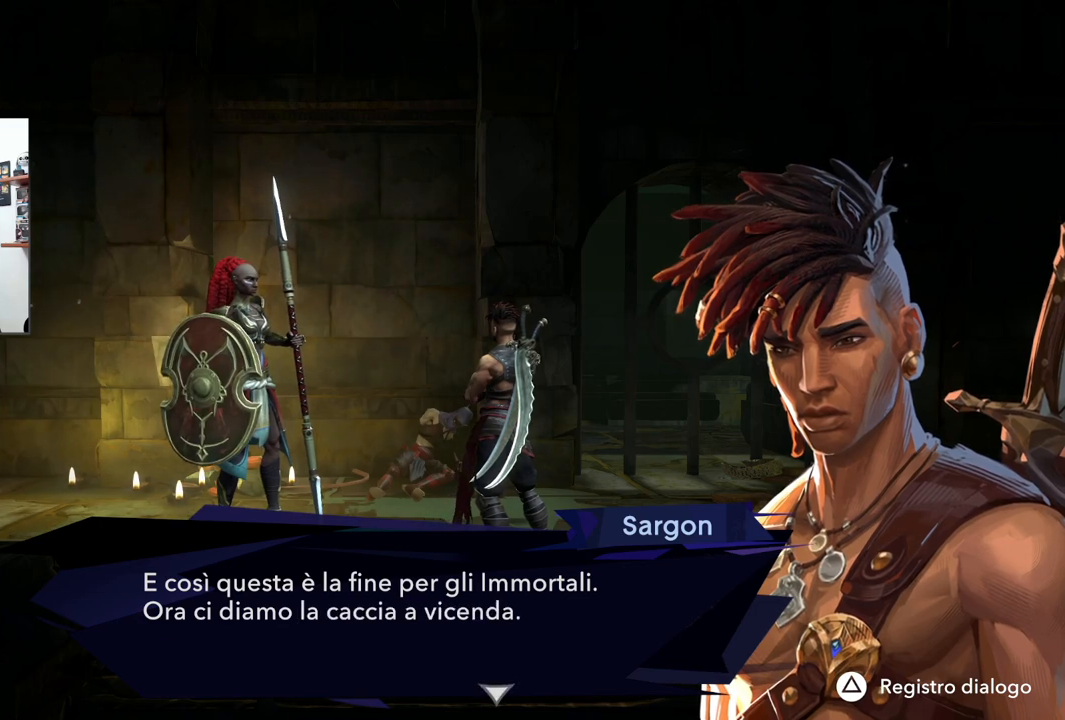
{"dt_ms": 500, "buttons": [], "left_stick": "center", "right_stick": "center", "events": []}
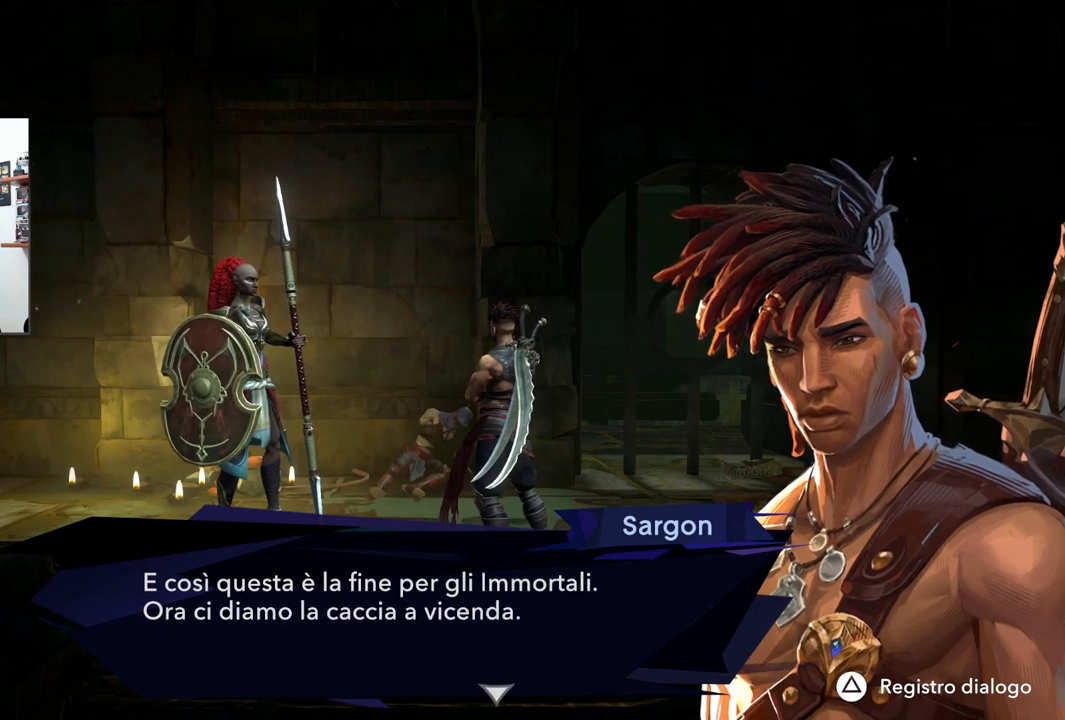
{"dt_ms": 500, "buttons": ["CROSS"], "left_stick": "center", "right_stick": "center", "events": [[400, "CROSS", "down"]]}
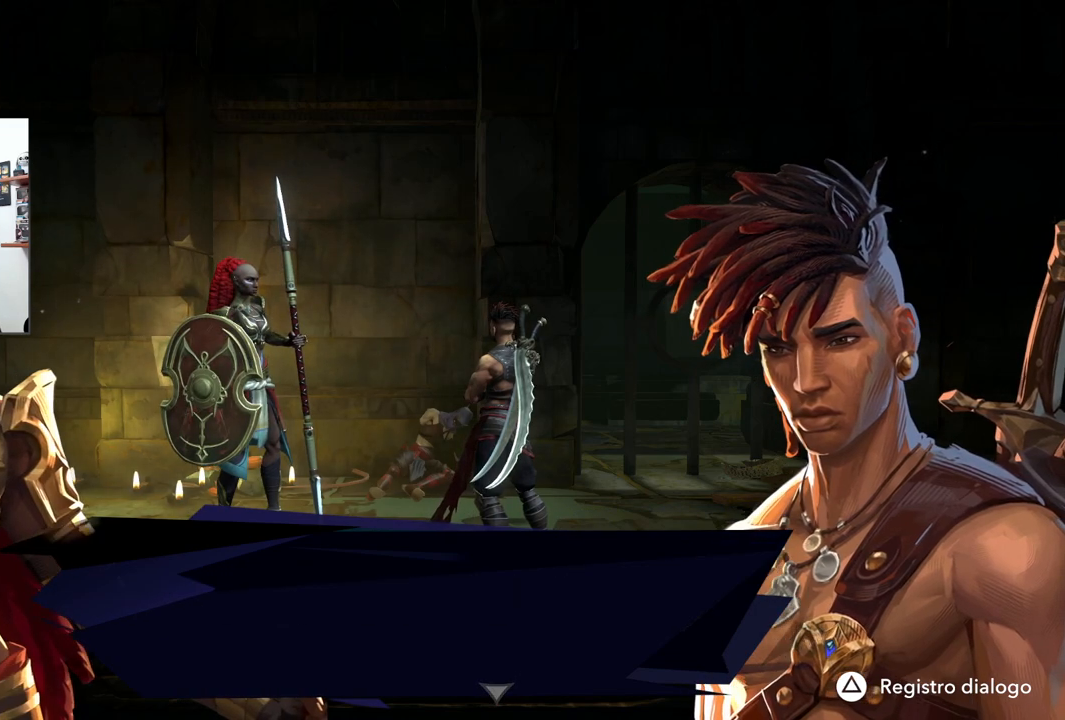
{"dt_ms": 500, "buttons": [], "left_stick": "center", "right_stick": "center", "events": [[67, "CROSS", "up"]]}
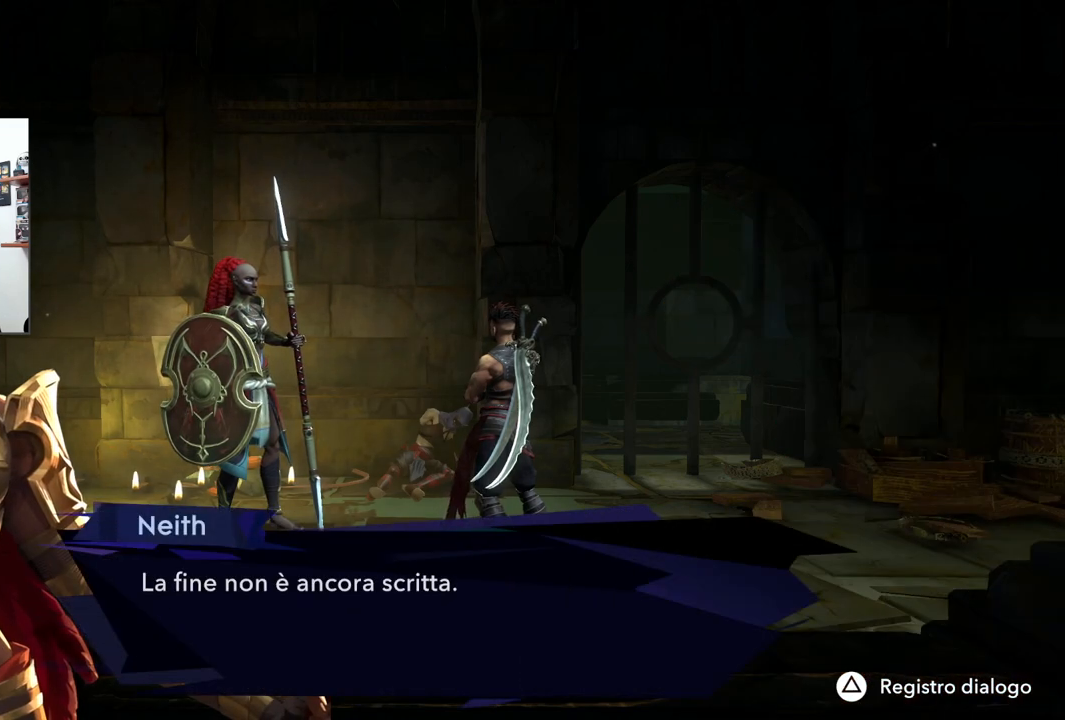
{"dt_ms": 500, "buttons": [], "left_stick": "center", "right_stick": "center", "events": []}
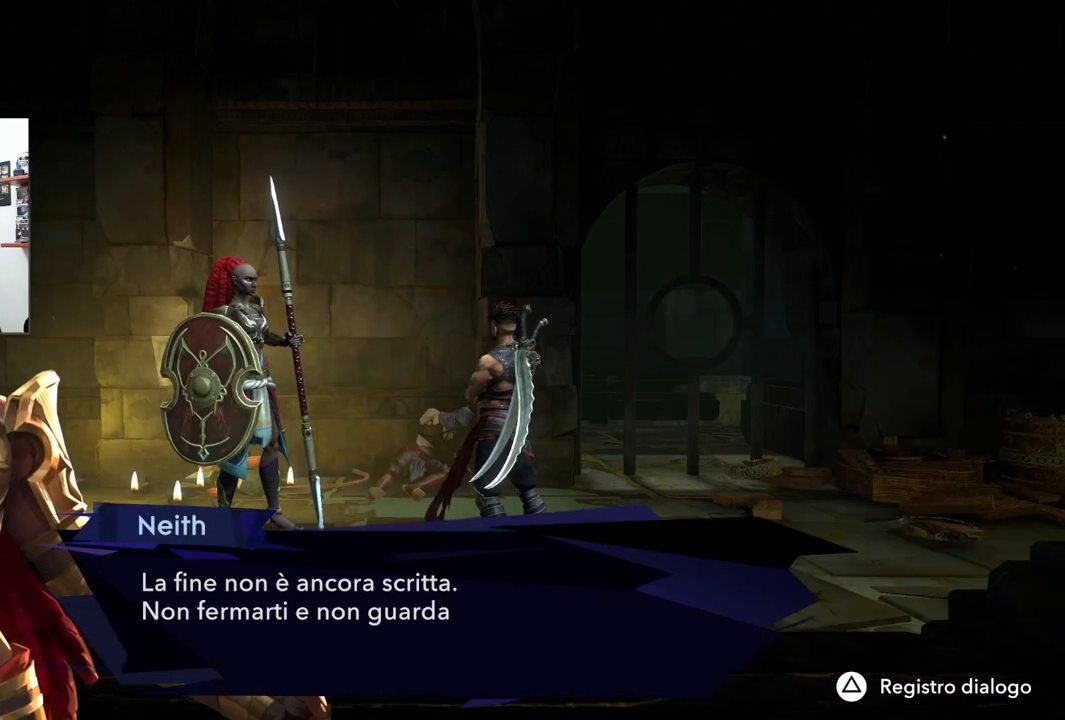
{"dt_ms": 500, "buttons": [], "left_stick": "center", "right_stick": "center", "events": []}
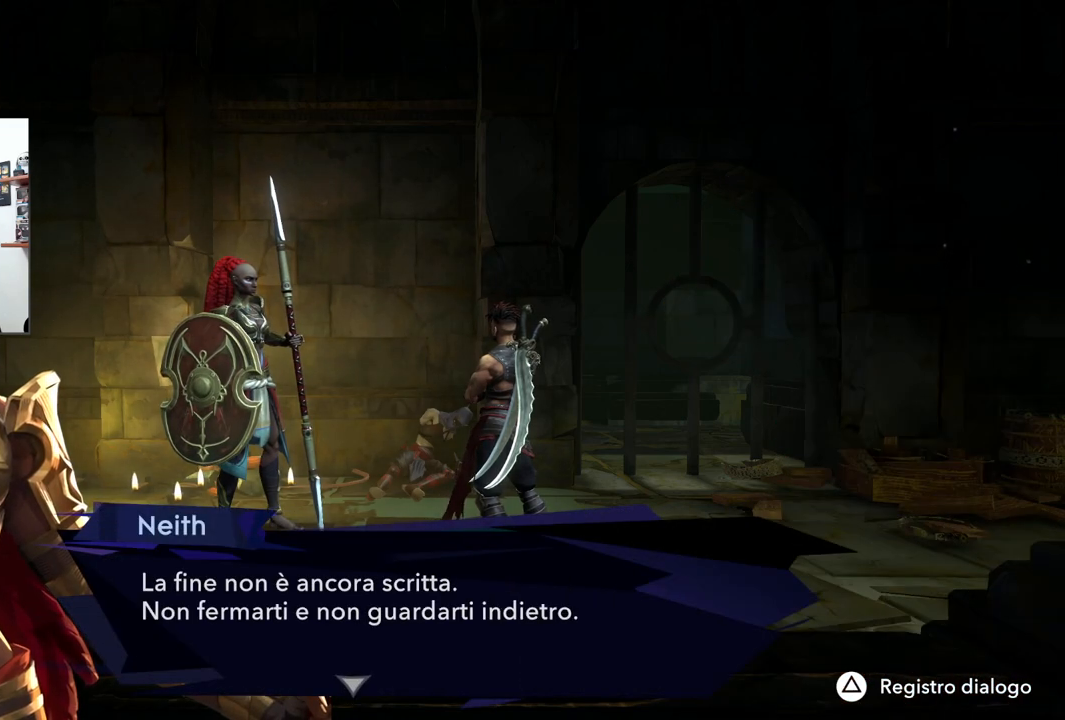
{"dt_ms": 500, "buttons": [], "left_stick": "center", "right_stick": "center", "events": []}
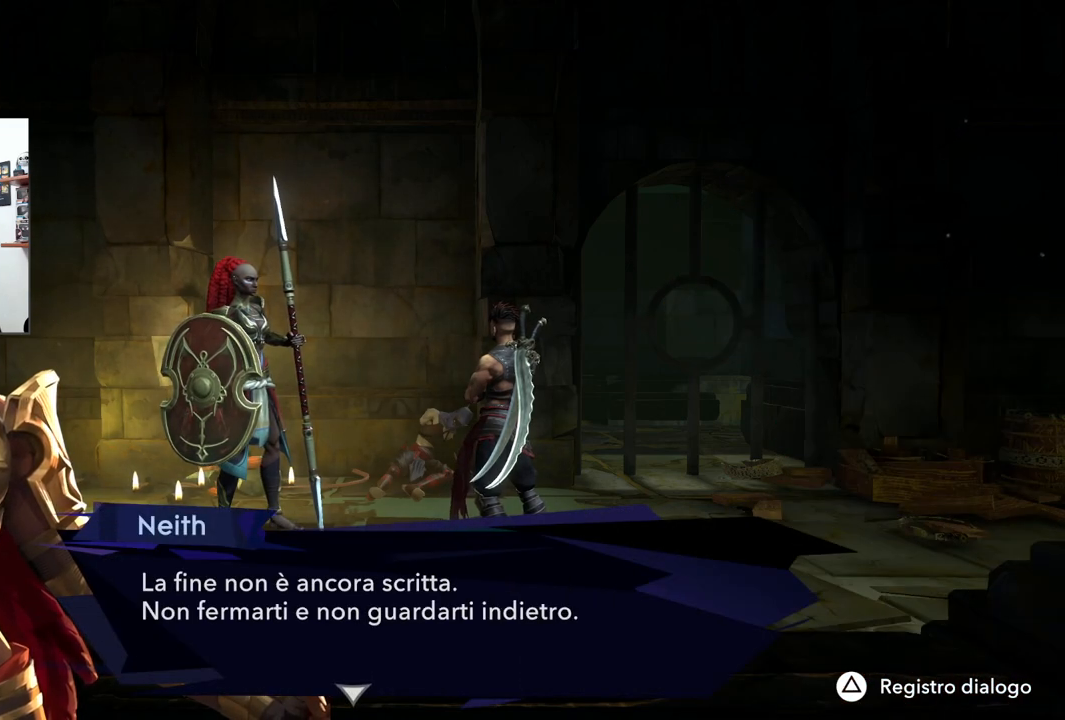
{"dt_ms": 500, "buttons": [], "left_stick": "center", "right_stick": "center"}
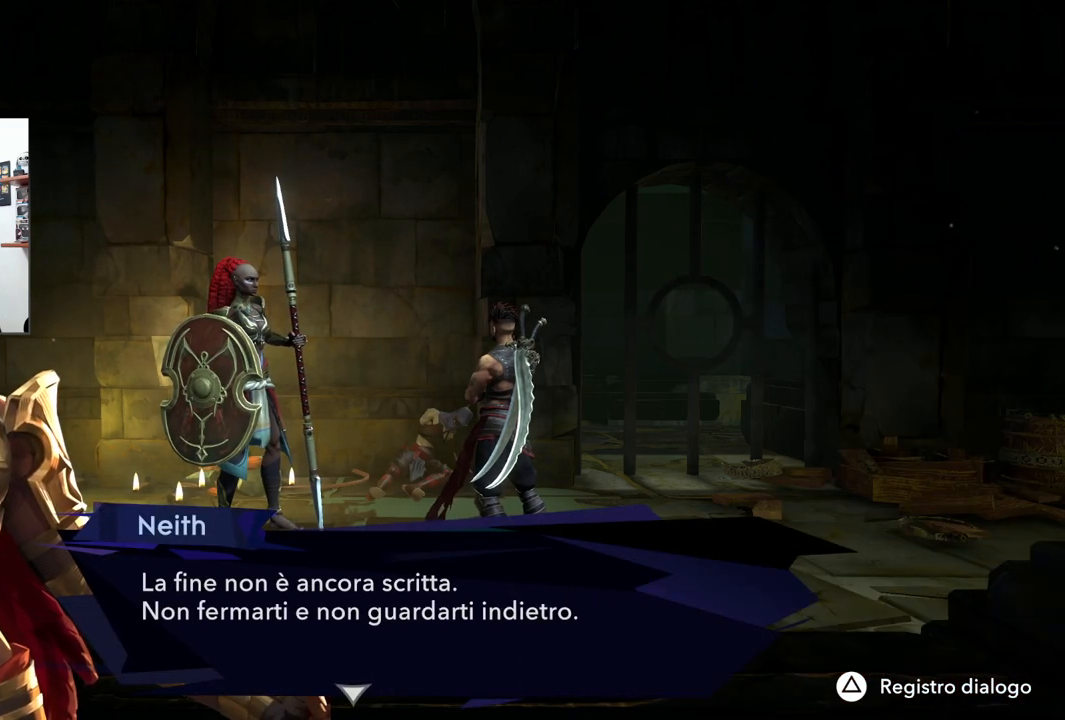
{"dt_ms": 500, "buttons": [], "left_stick": "center", "right_stick": "center", "events": [[217, "CROSS", "down"], [400, "CROSS", "up"], [417, "L1", "down"], [467, "L1", "up"]]}
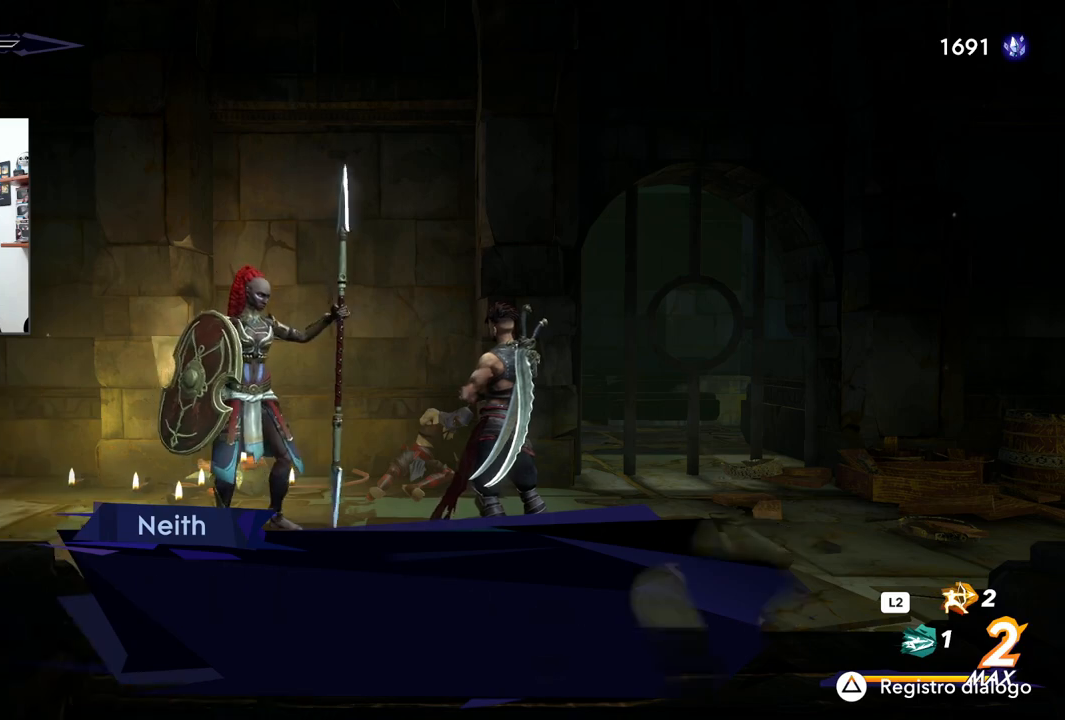
{"dt_ms": 500, "buttons": [], "left_stick": "center", "right_stick": "center", "events": []}
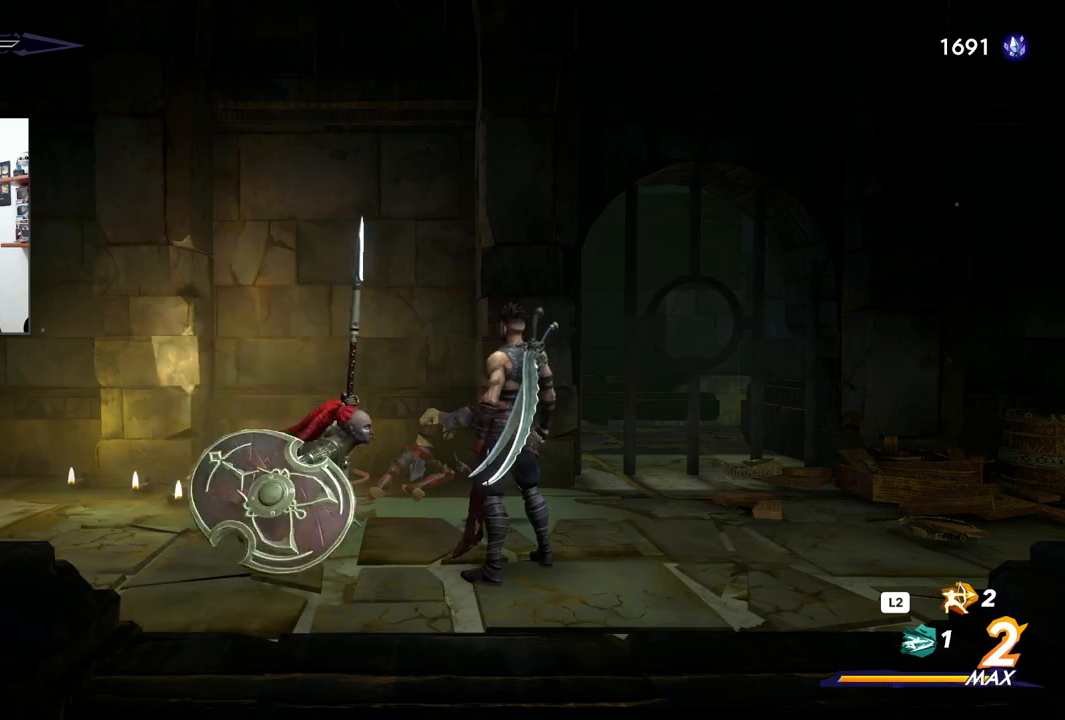
{"dt_ms": 500, "buttons": [], "left_stick": "center", "right_stick": "center", "events": []}
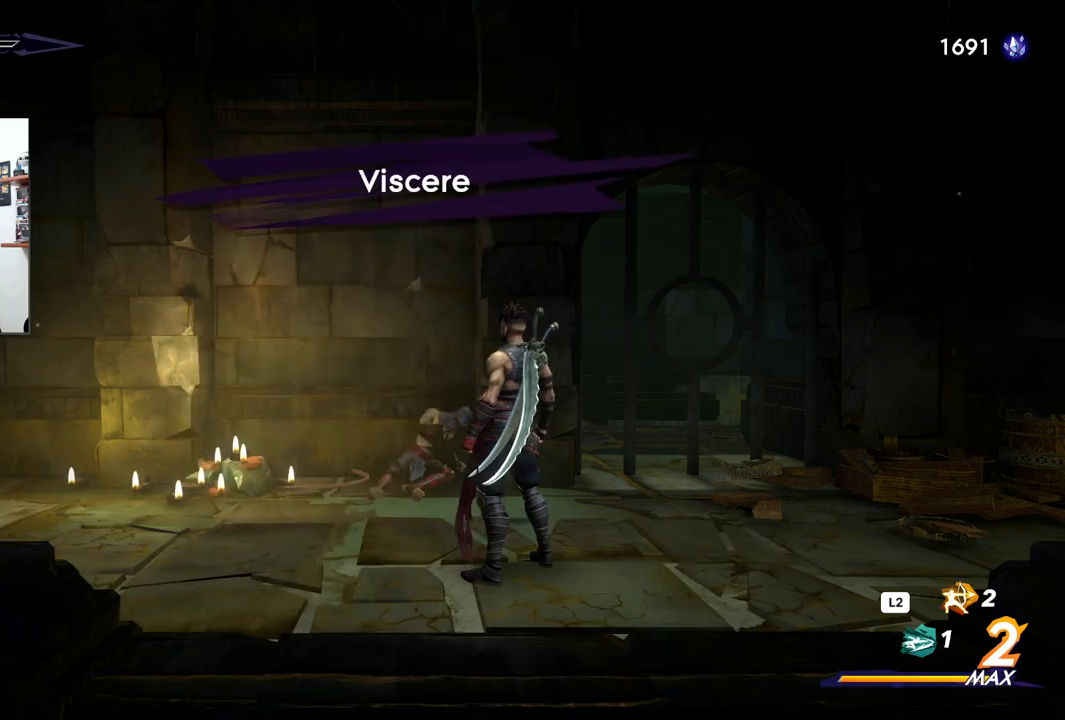
{"dt_ms": 500, "buttons": [], "left_stick": "center", "right_stick": "center", "events": []}
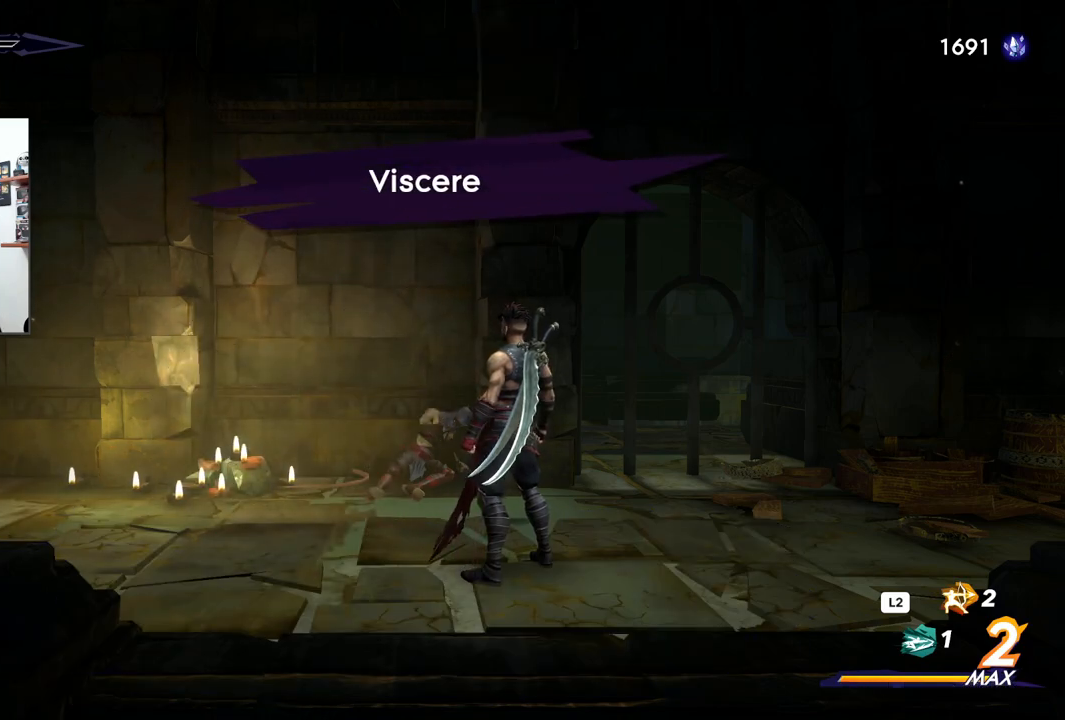
{"dt_ms": 500, "buttons": [], "left_stick": "center", "right_stick": "center", "events": []}
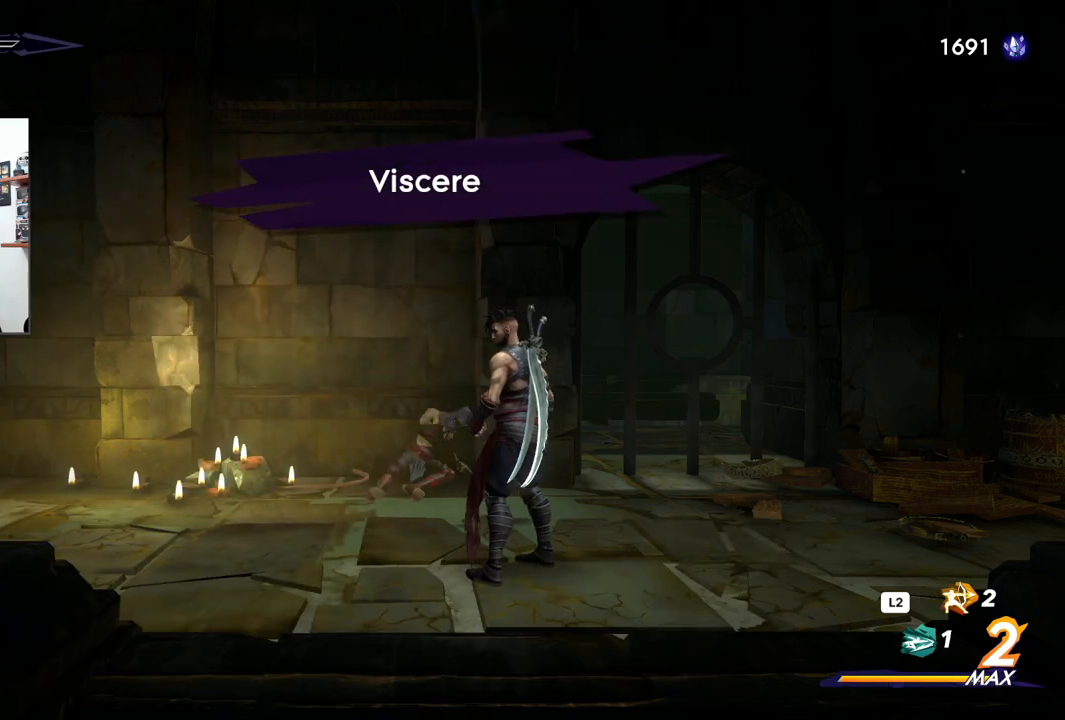
{"dt_ms": 500, "buttons": [], "left_stick": "left", "right_stick": "center", "events": [[300, "left_stick", "left"]]}
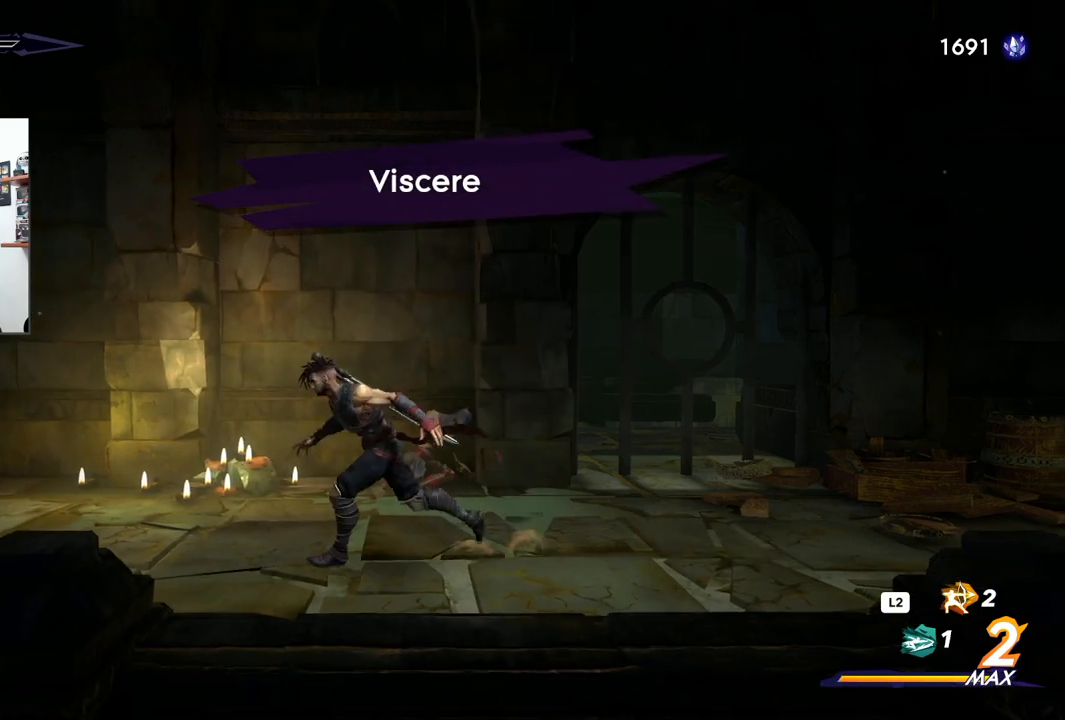
{"dt_ms": 500, "buttons": [], "left_stick": "left", "right_stick": "center", "events": []}
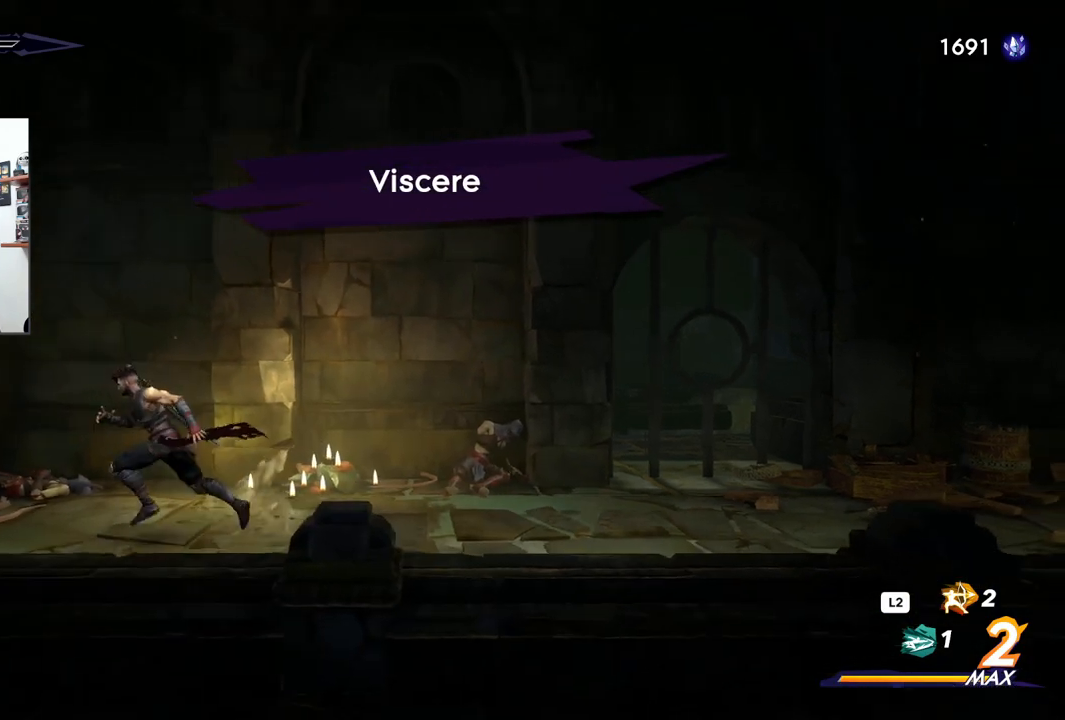
{"dt_ms": 500, "buttons": [], "left_stick": "left", "right_stick": "center", "events": []}
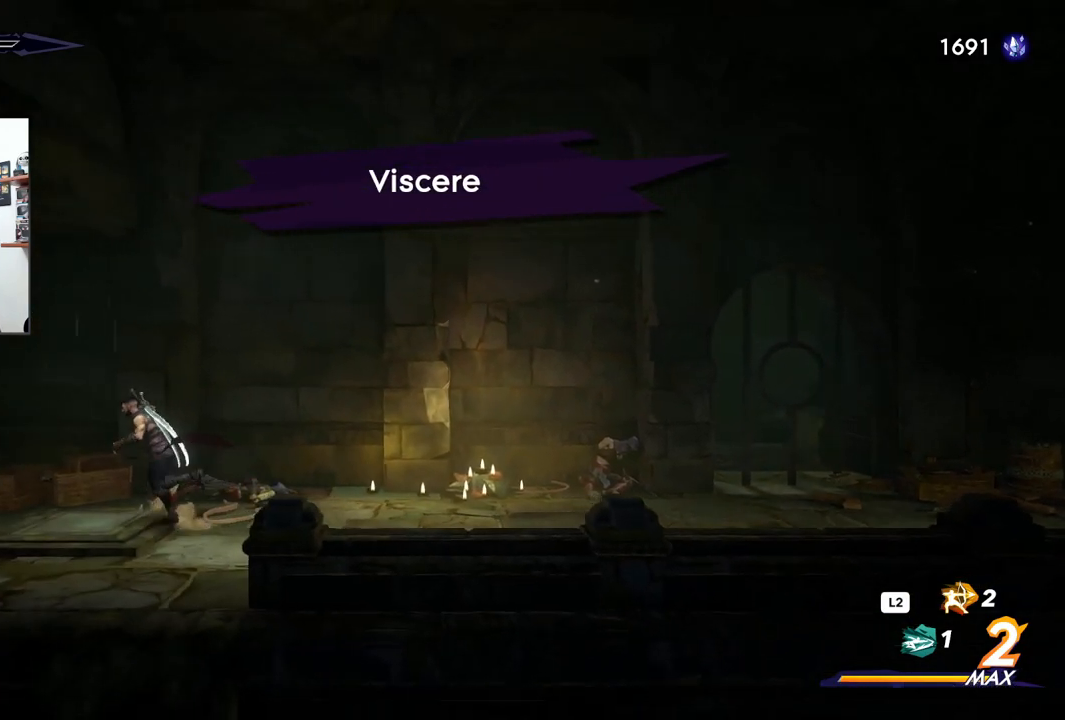
{"dt_ms": 500, "buttons": [], "left_stick": "center", "right_stick": "center", "events": [[500, "left_stick", "center"]]}
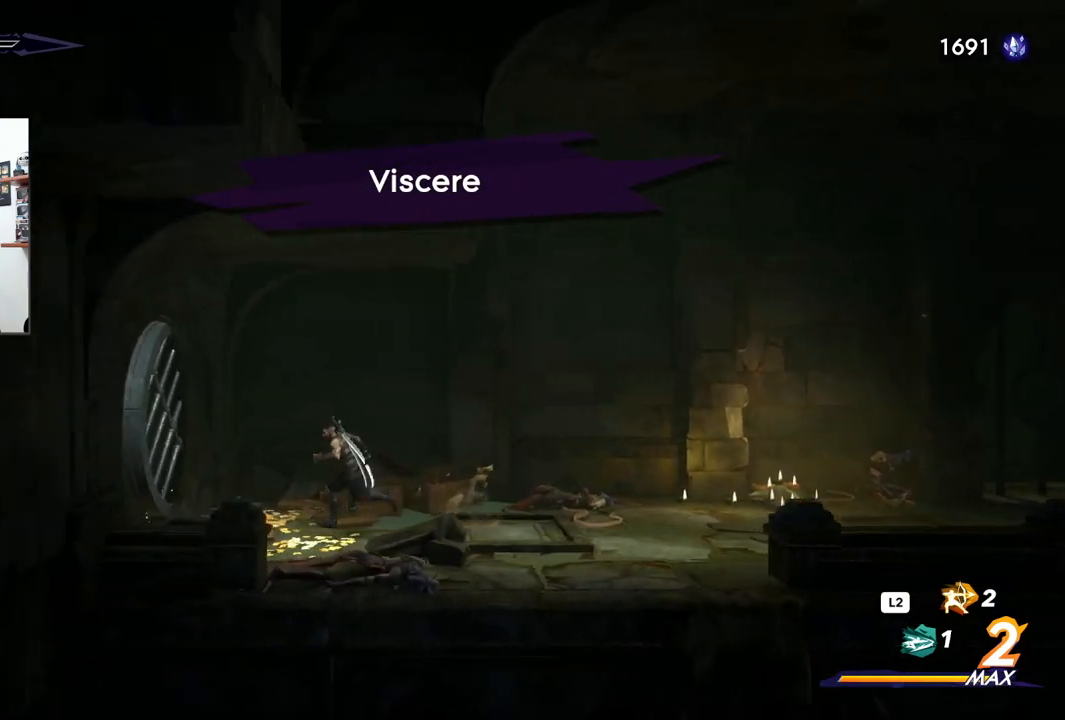
{"dt_ms": 500, "buttons": [], "left_stick": "center", "right_stick": "center", "events": []}
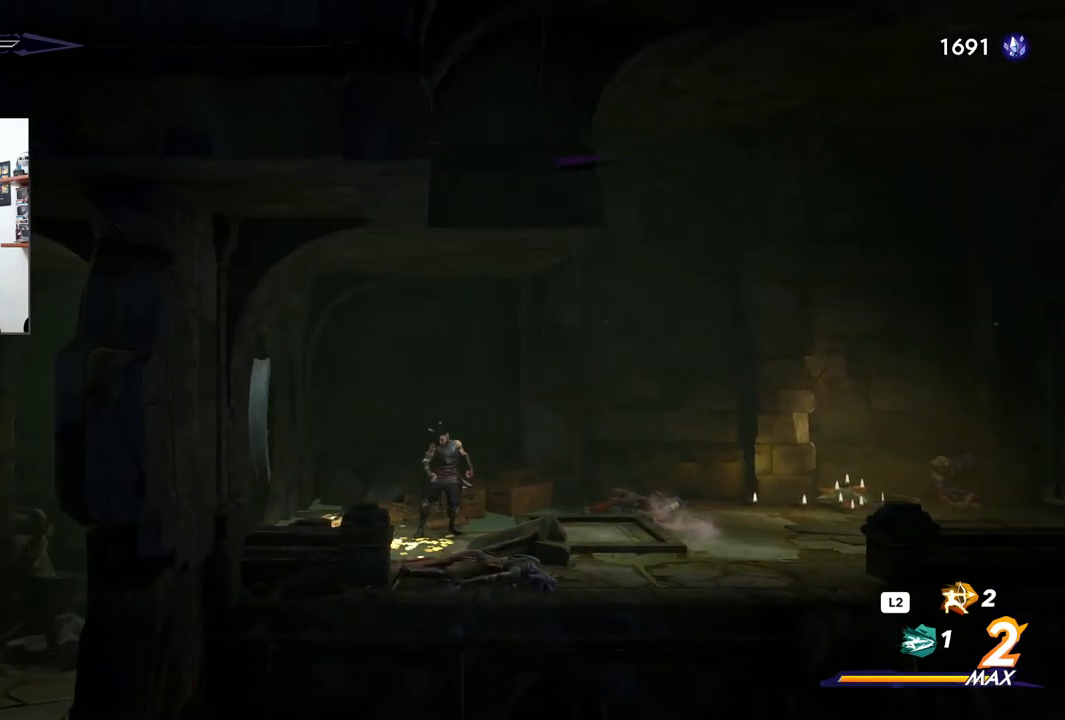
{"dt_ms": 500, "buttons": [], "left_stick": "left", "right_stick": "center", "events": [[217, "left_stick", "left"]]}